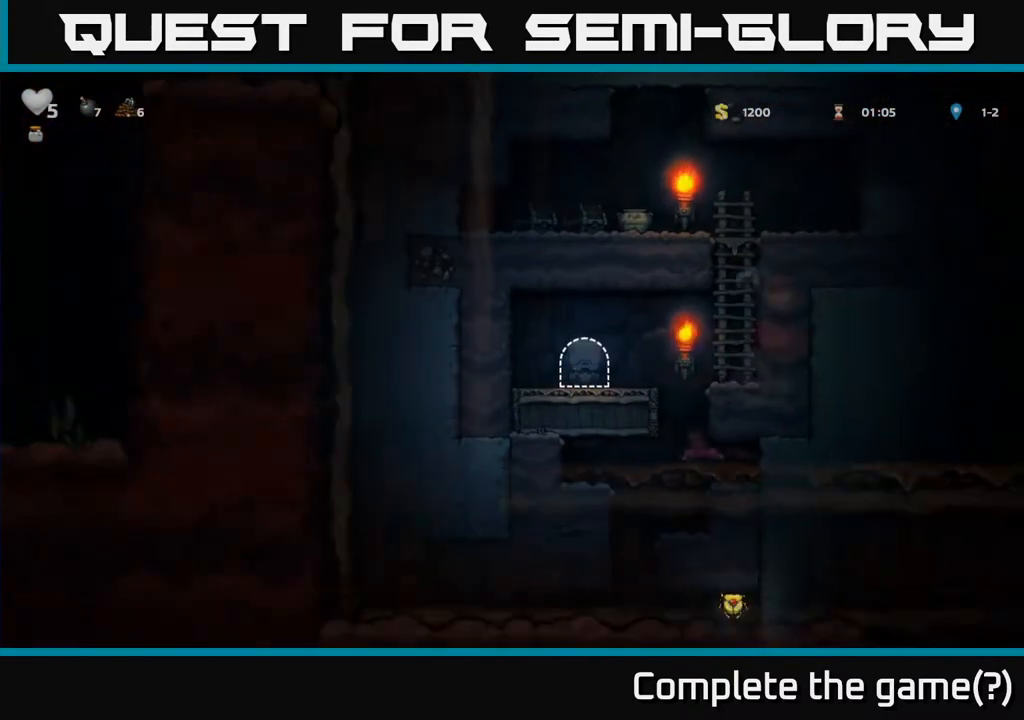
Gameplay with a controller (Xbox layout); each line is a JSON object with the inputs held at the frame after it. "events" lists button and stick changes between this image and that frame as [ms after this image, input, new state], when the widget could be followed in between.
{"buttons": ["A", "DPAD_RIGHT"], "left_stick": "center", "right_stick": "center", "events": [[150, "DPAD_RIGHT", "down"], [500, "A", "down"]]}
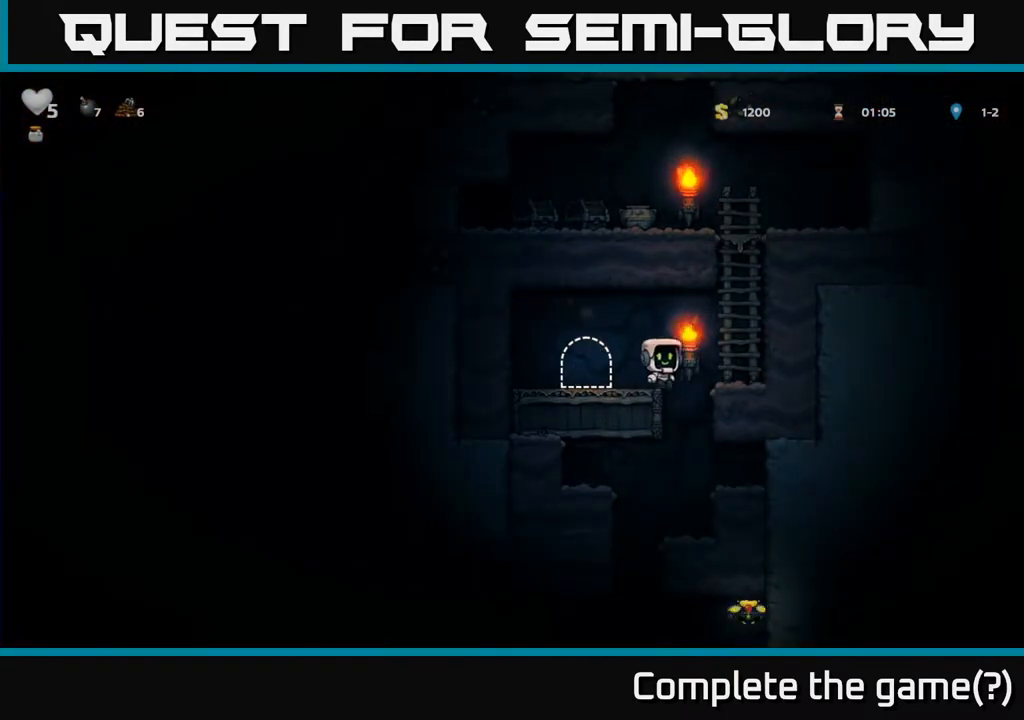
{"buttons": ["A", "DPAD_UP"], "left_stick": "center", "right_stick": "center", "events": [[217, "A", "up"], [217, "DPAD_RIGHT", "up"], [217, "DPAD_UP", "down"], [467, "A", "down"]]}
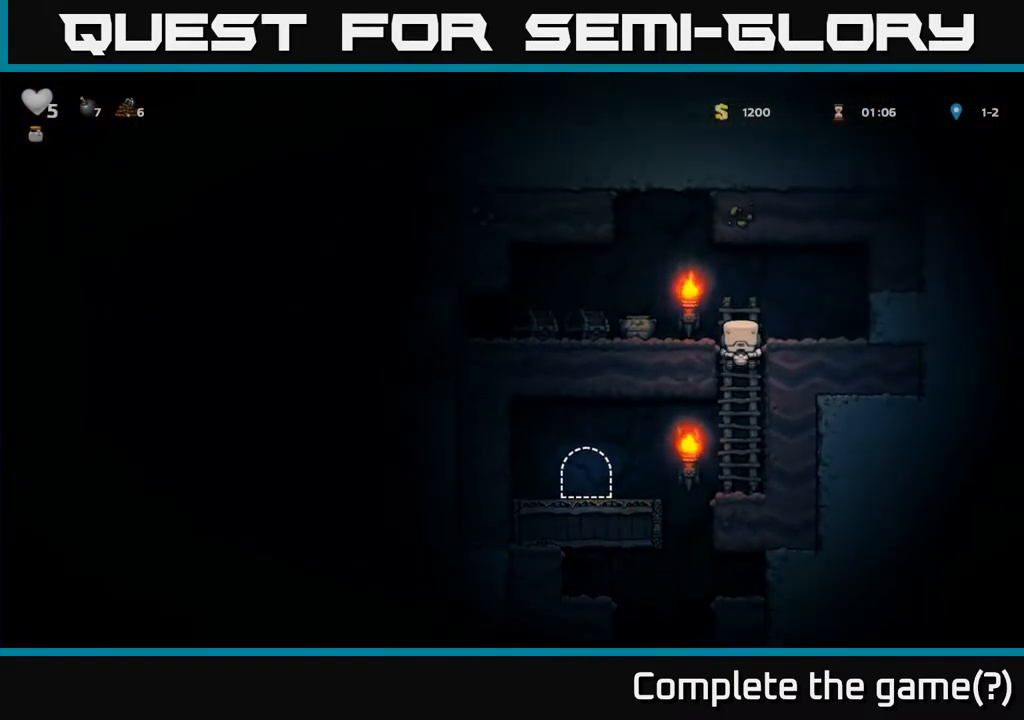
{"buttons": ["X", "DPAD_LEFT"], "left_stick": "center", "right_stick": "center", "events": [[17, "DPAD_LEFT", "down"], [83, "DPAD_UP", "up"], [150, "A", "up"], [383, "X", "down"]]}
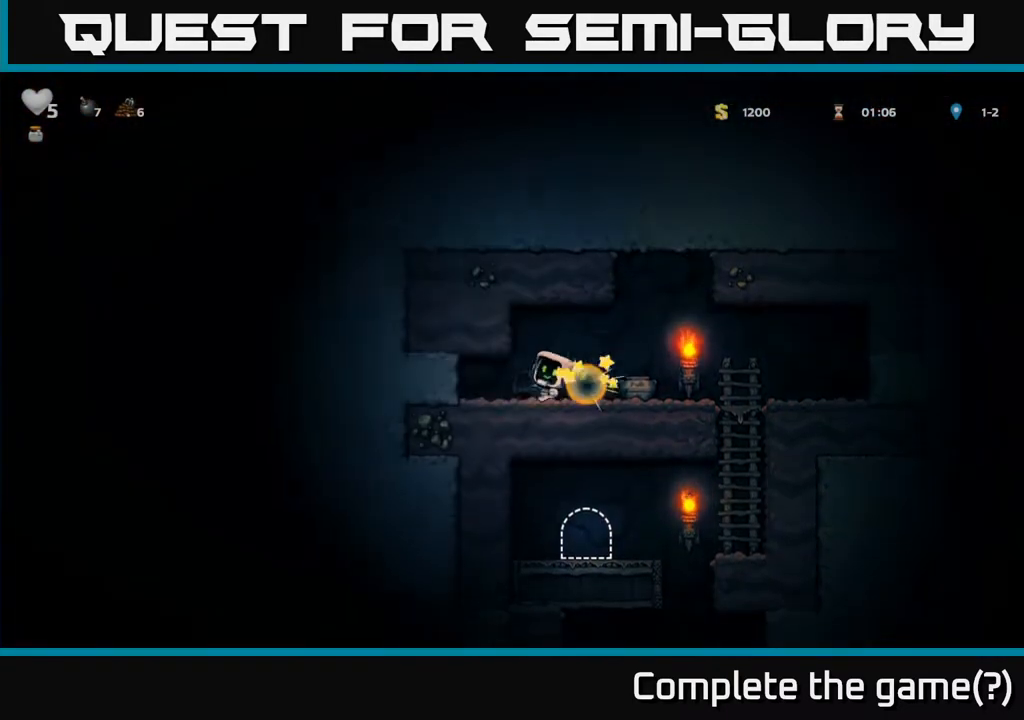
{"buttons": [], "left_stick": "center", "right_stick": "center", "events": [[17, "DPAD_LEFT", "up"], [50, "X", "up"], [150, "DPAD_RIGHT", "down"], [200, "DPAD_RIGHT", "up"]]}
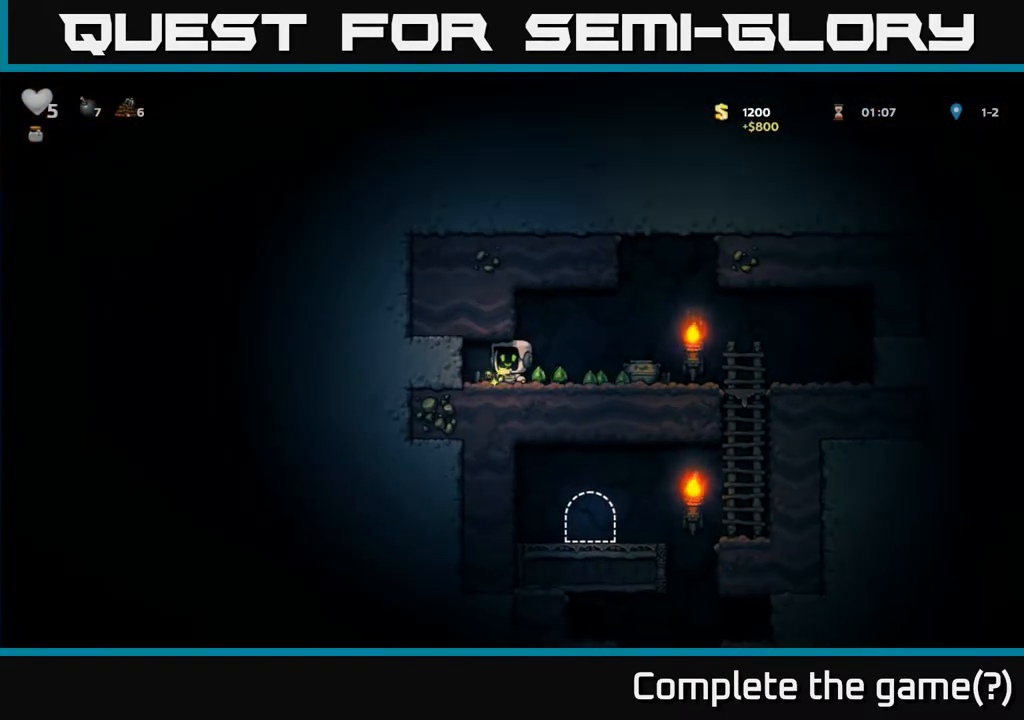
{"buttons": ["DPAD_RIGHT"], "left_stick": "center", "right_stick": "center", "events": [[167, "DPAD_LEFT", "down"], [283, "DPAD_LEFT", "up"], [317, "DPAD_RIGHT", "down"]]}
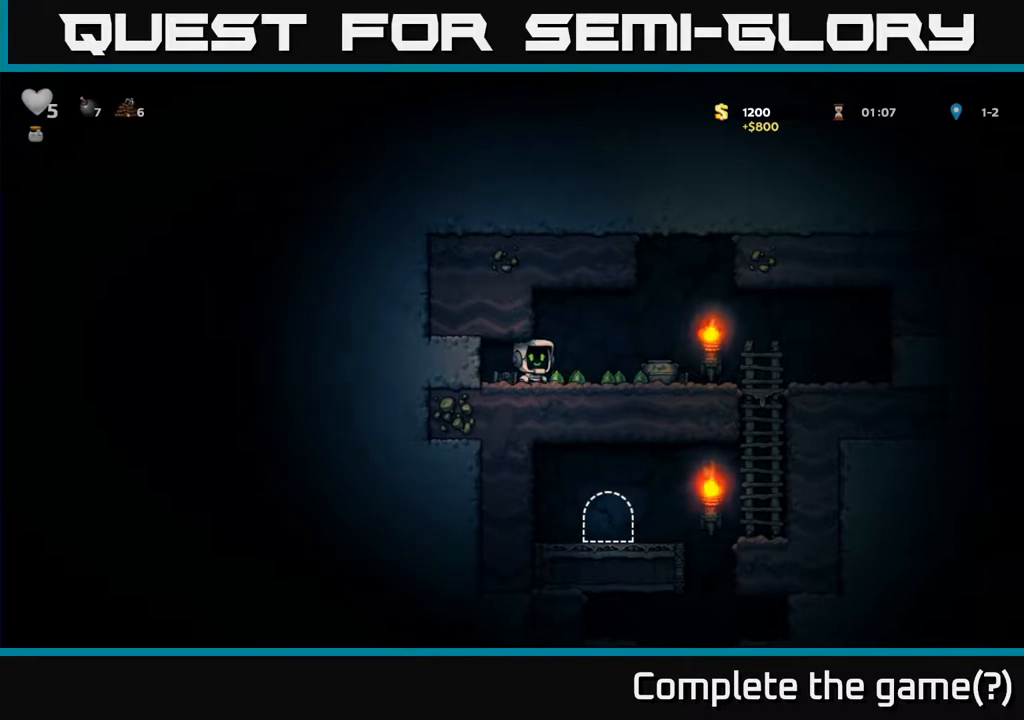
{"buttons": [], "left_stick": "center", "right_stick": "center", "events": [[483, "DPAD_RIGHT", "up"]]}
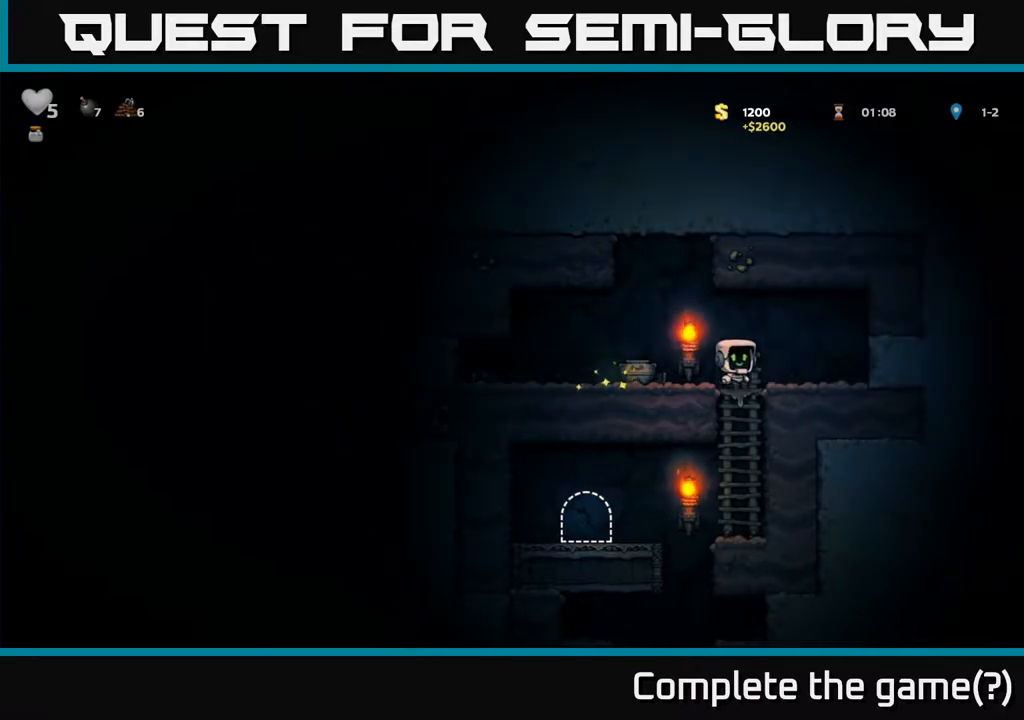
{"buttons": [], "left_stick": "center", "right_stick": "center", "events": [[217, "DPAD_LEFT", "down"], [300, "X", "down"], [400, "DPAD_LEFT", "up"], [450, "X", "up"]]}
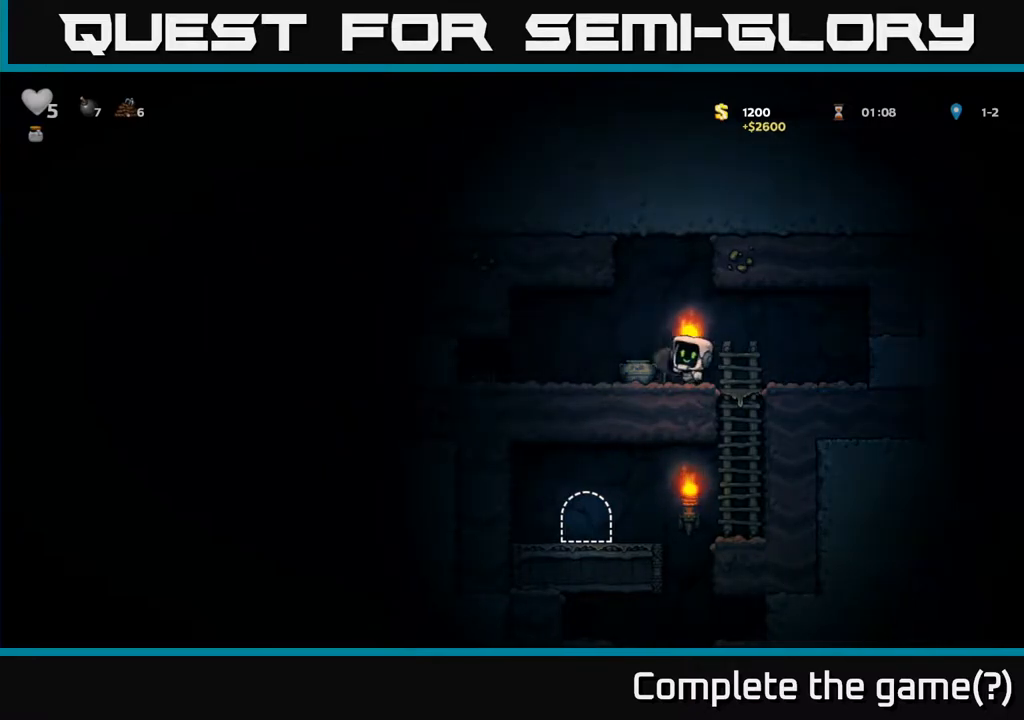
{"buttons": ["DPAD_LEFT"], "left_stick": "center", "right_stick": "center", "events": [[450, "DPAD_LEFT", "down"]]}
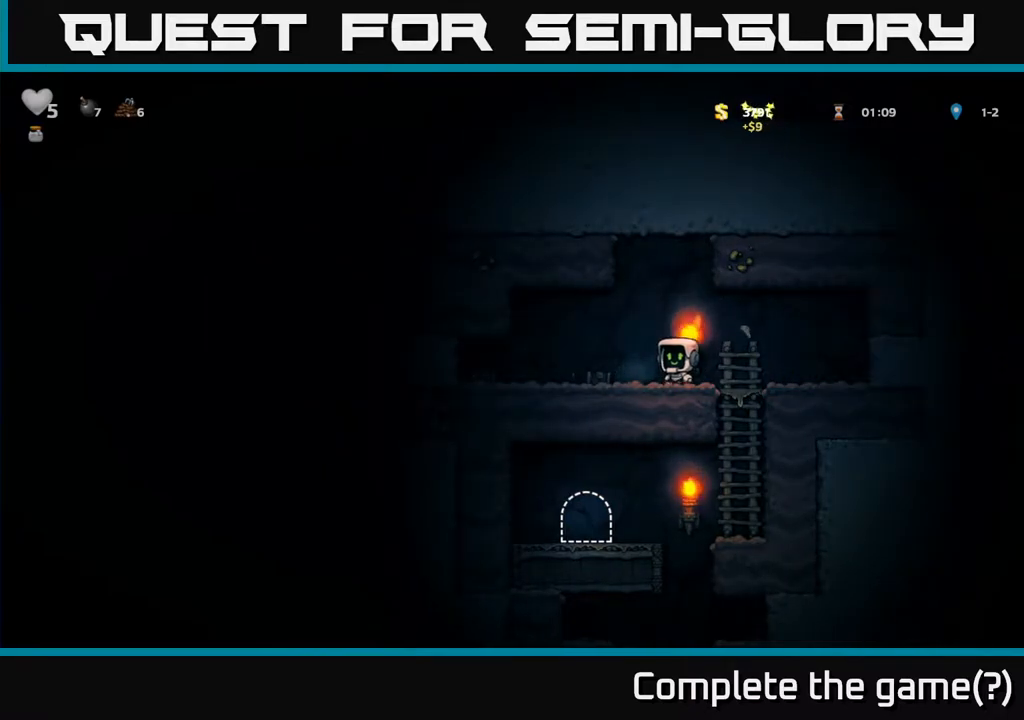
{"buttons": ["DPAD_RIGHT"], "left_stick": "center", "right_stick": "center", "events": [[250, "DPAD_LEFT", "up"], [333, "DPAD_RIGHT", "down"]]}
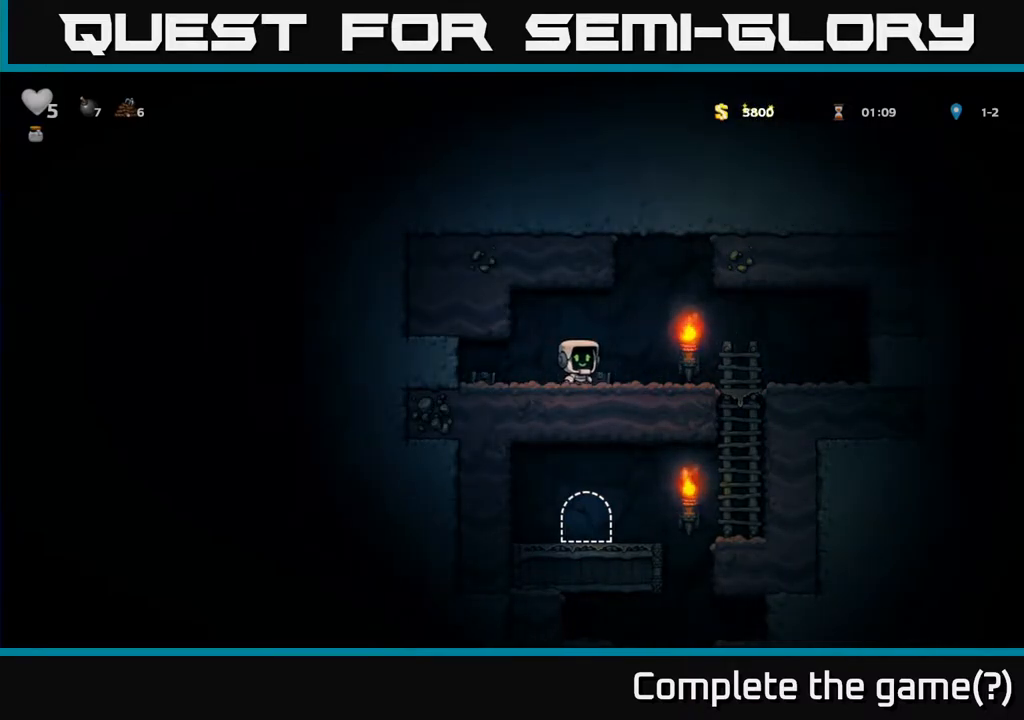
{"buttons": ["A", "DPAD_DOWN"], "left_stick": "center", "right_stick": "center", "events": [[317, "DPAD_DOWN", "down"], [350, "DPAD_RIGHT", "up"], [383, "A", "down"]]}
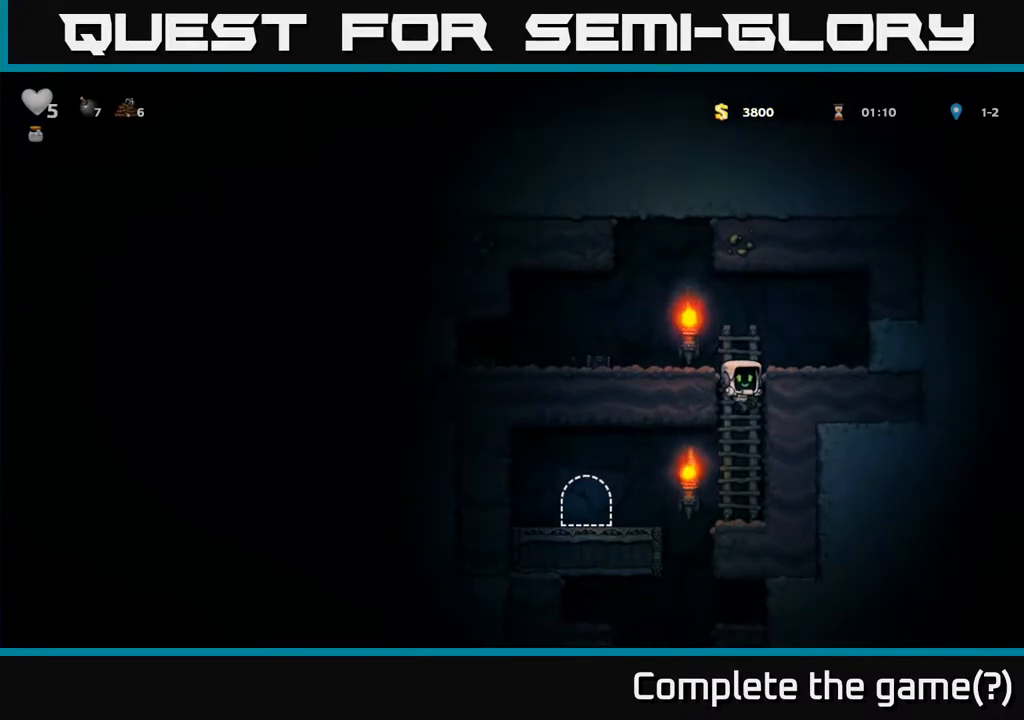
{"buttons": [], "left_stick": "center", "right_stick": "center", "events": [[17, "A", "up"], [83, "DPAD_DOWN", "up"], [300, "DPAD_LEFT", "down"], [467, "DPAD_LEFT", "up"]]}
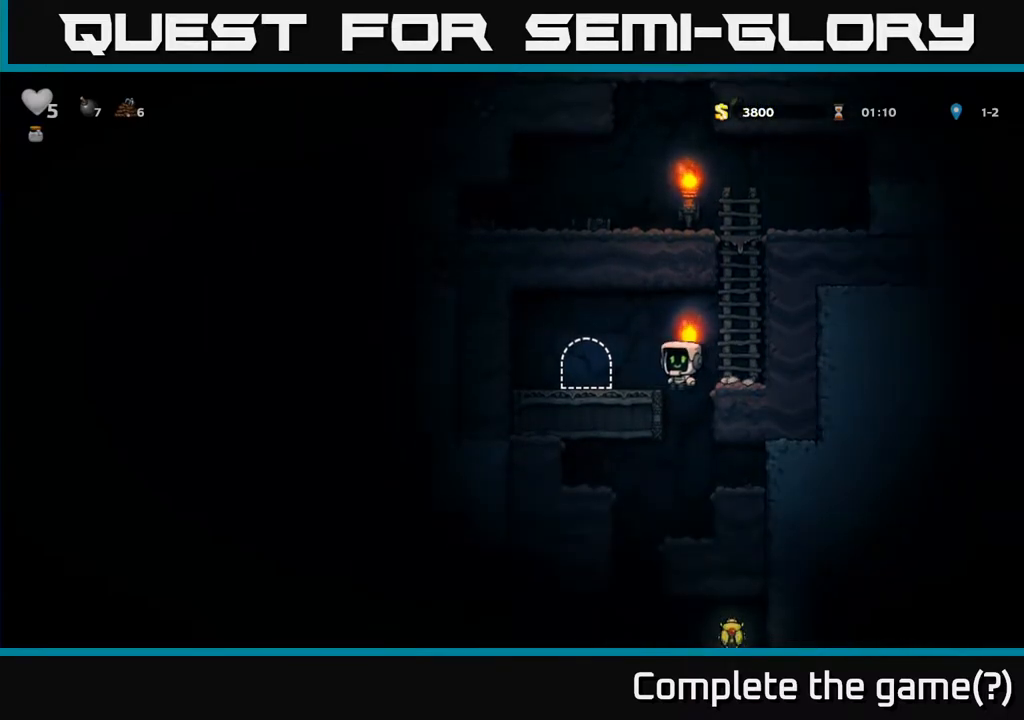
{"buttons": [], "left_stick": "center", "right_stick": "center", "events": [[283, "DPAD_RIGHT", "down"], [367, "DPAD_RIGHT", "up"]]}
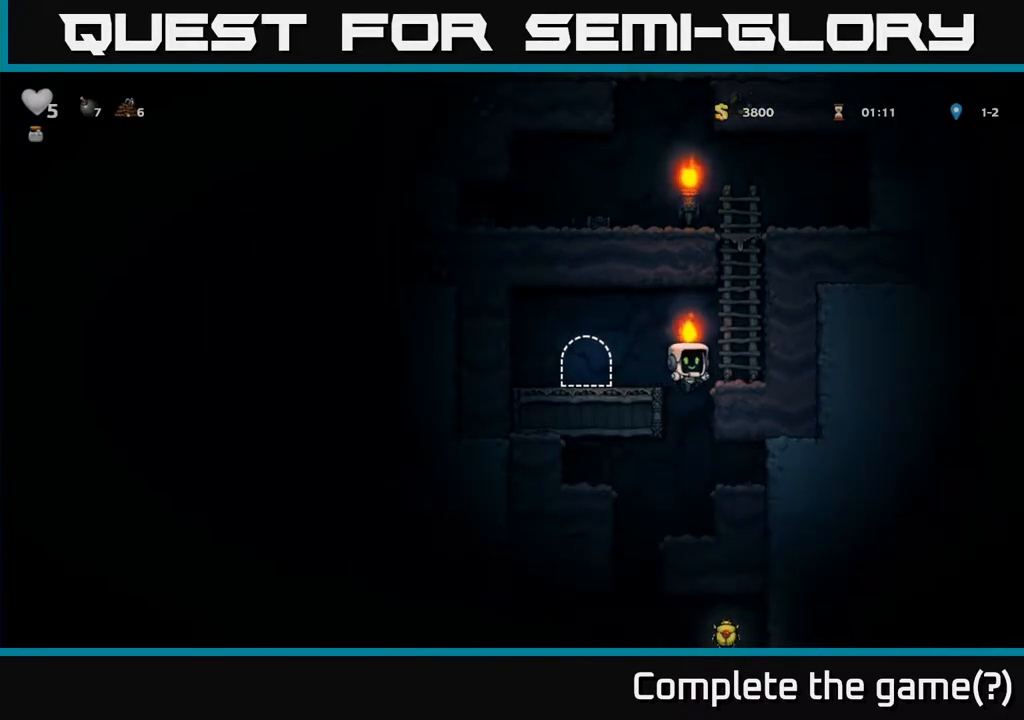
{"buttons": ["DPAD_LEFT"], "left_stick": "center", "right_stick": "center", "events": [[417, "DPAD_LEFT", "down"]]}
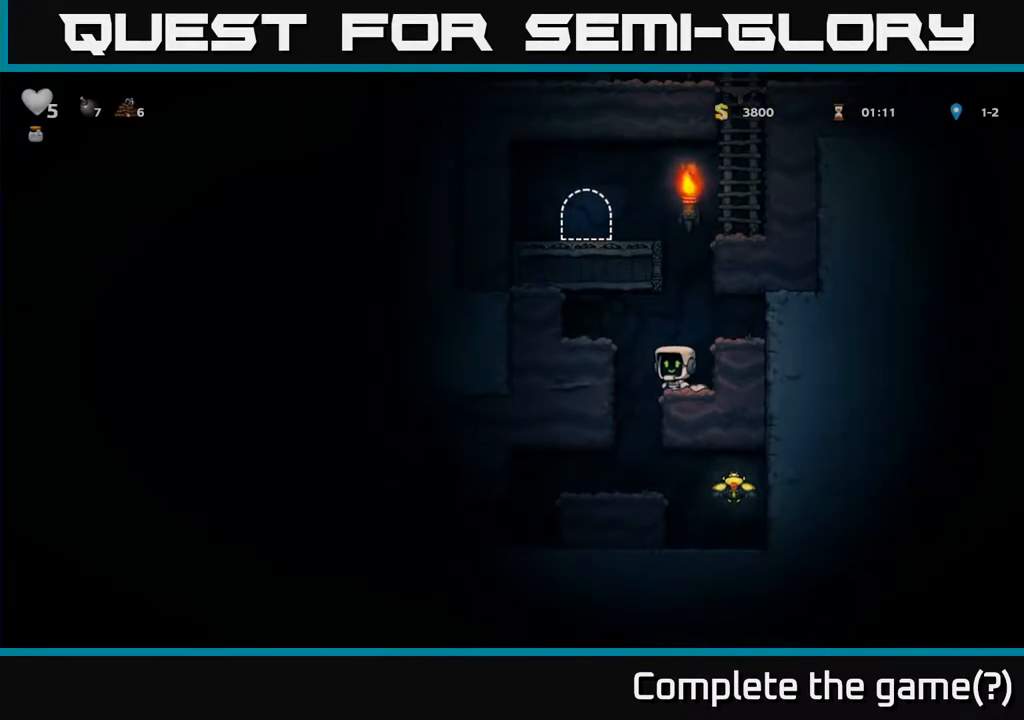
{"buttons": ["DPAD_RIGHT"], "left_stick": "center", "right_stick": "center", "events": [[100, "DPAD_LEFT", "up"], [367, "DPAD_RIGHT", "down"]]}
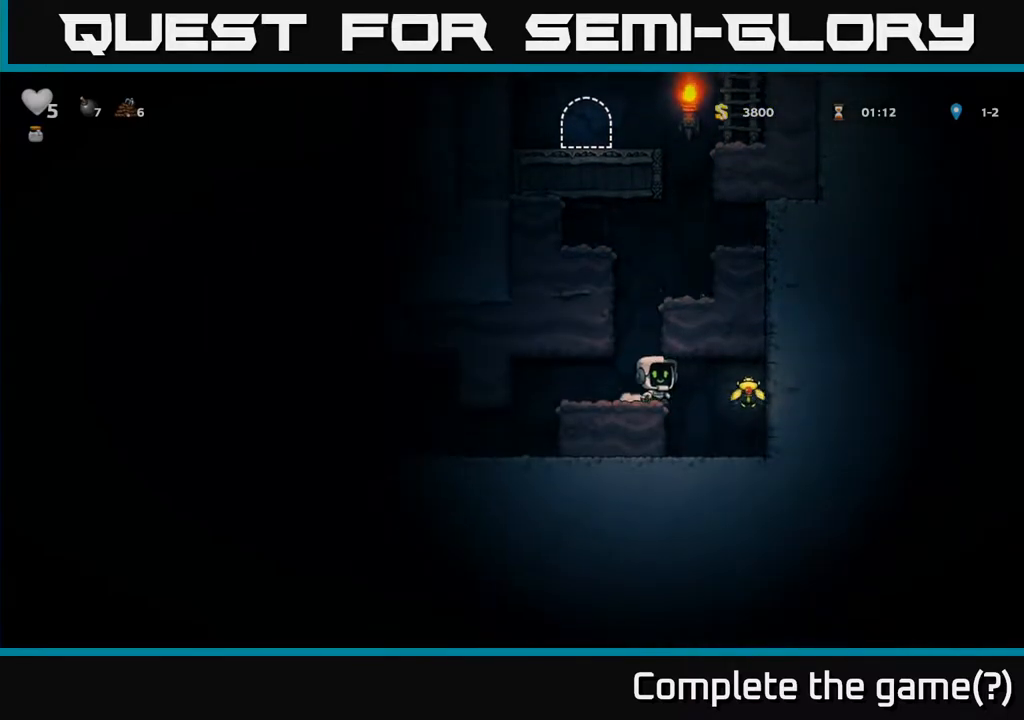
{"buttons": ["A", "DPAD_LEFT"], "left_stick": "center", "right_stick": "center", "events": [[267, "DPAD_RIGHT", "up"], [367, "A", "down"], [367, "DPAD_LEFT", "down"]]}
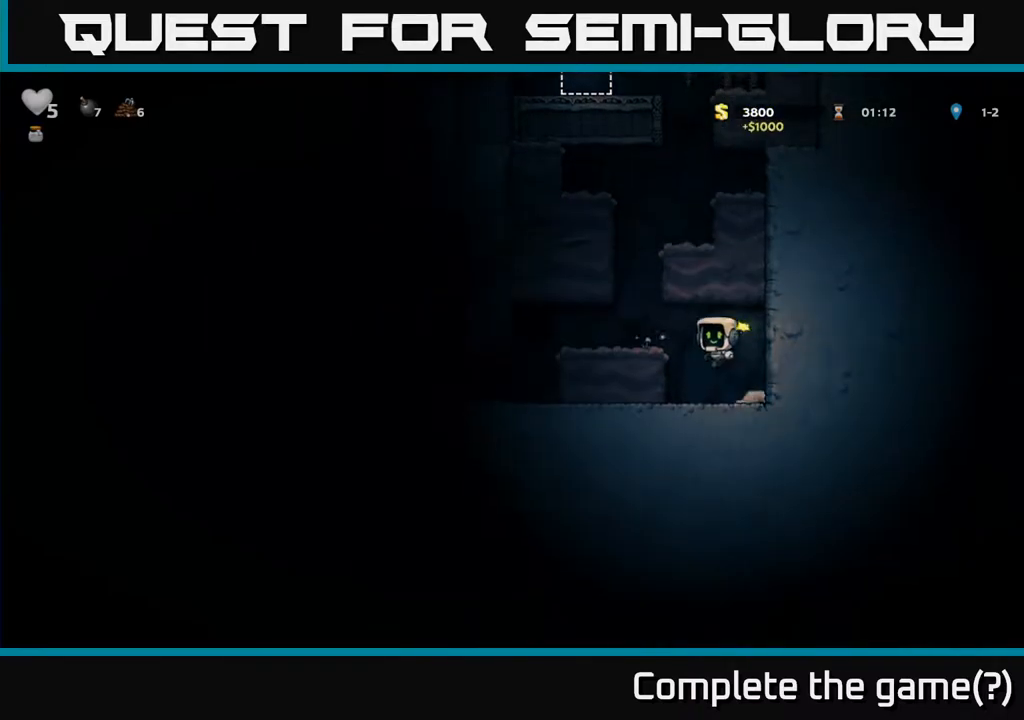
{"buttons": ["DPAD_LEFT"], "left_stick": "center", "right_stick": "center", "events": [[50, "A", "up"]]}
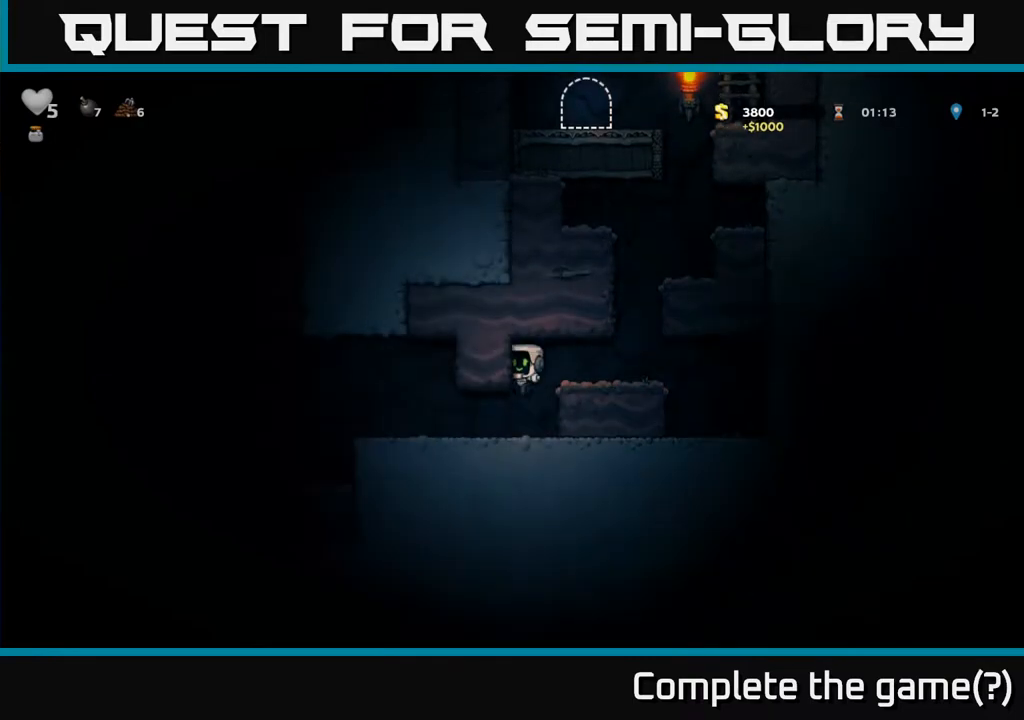
{"buttons": ["DPAD_LEFT"], "left_stick": "center", "right_stick": "center", "events": []}
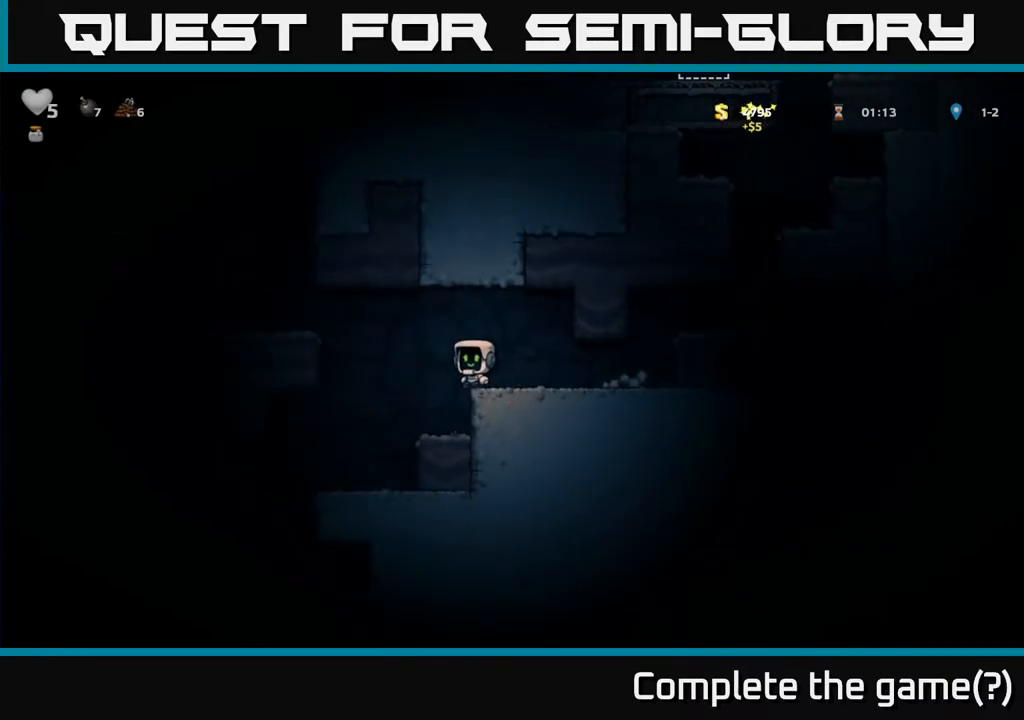
{"buttons": ["DPAD_LEFT"], "left_stick": "center", "right_stick": "center", "events": [[17, "A", "down"], [283, "A", "up"]]}
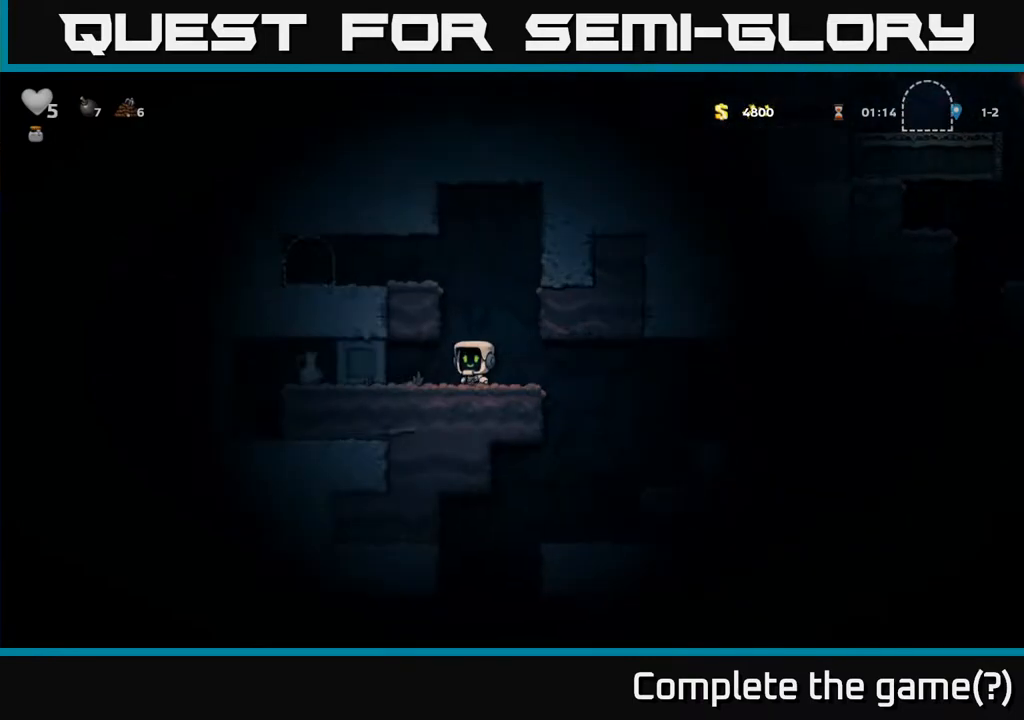
{"buttons": [], "left_stick": "center", "right_stick": "center", "events": [[50, "DPAD_LEFT", "up"]]}
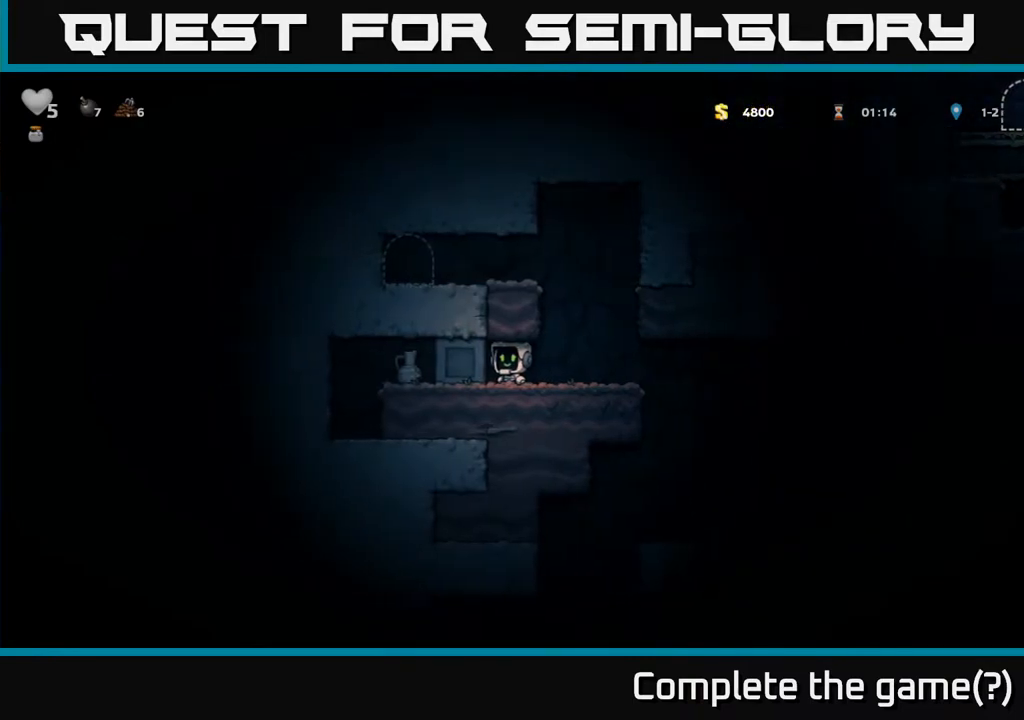
{"buttons": ["DPAD_LEFT"], "left_stick": "center", "right_stick": "center", "events": [[333, "DPAD_LEFT", "down"]]}
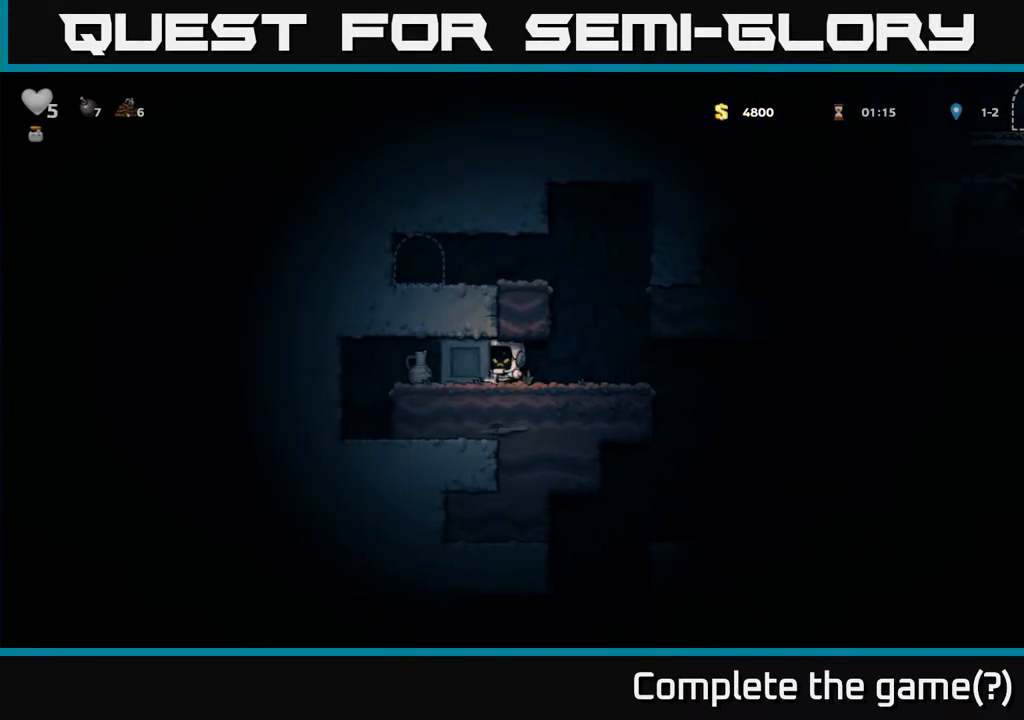
{"buttons": ["DPAD_LEFT"], "left_stick": "center", "right_stick": "center", "events": []}
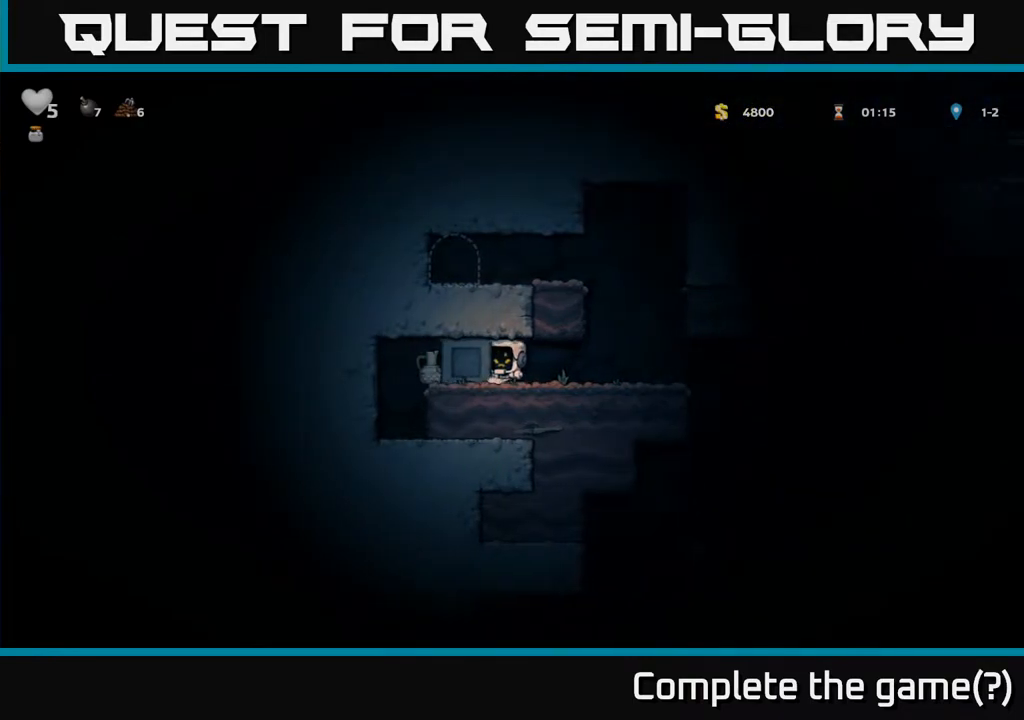
{"buttons": [], "left_stick": "center", "right_stick": "center", "events": [[383, "DPAD_LEFT", "up"]]}
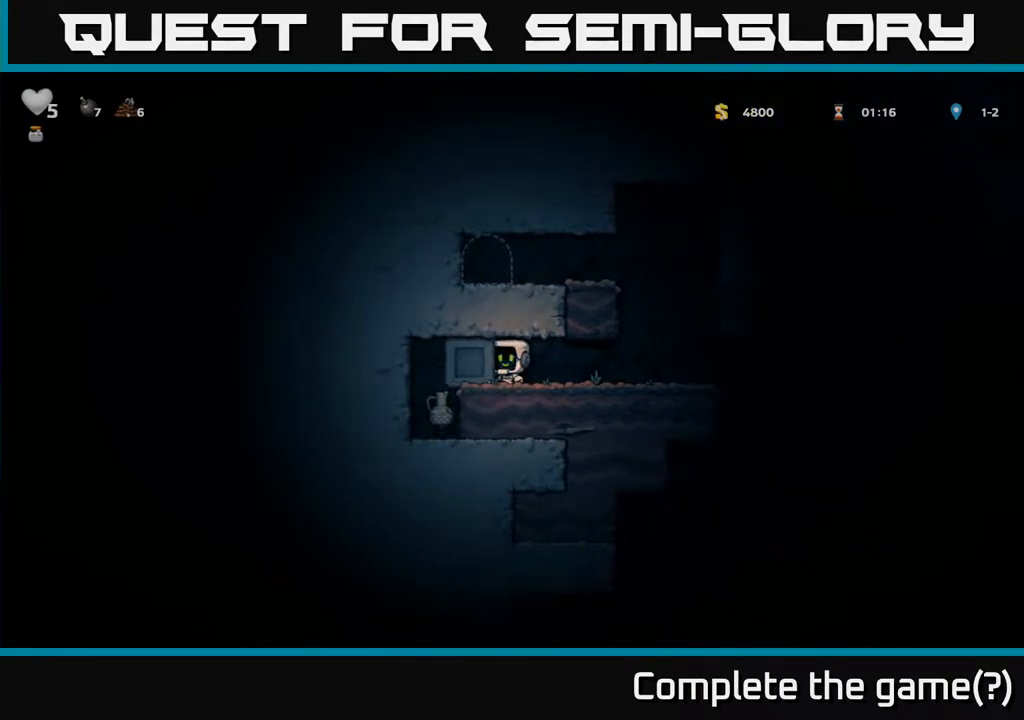
{"buttons": ["DPAD_LEFT"], "left_stick": "center", "right_stick": "center", "events": [[300, "DPAD_LEFT", "down"]]}
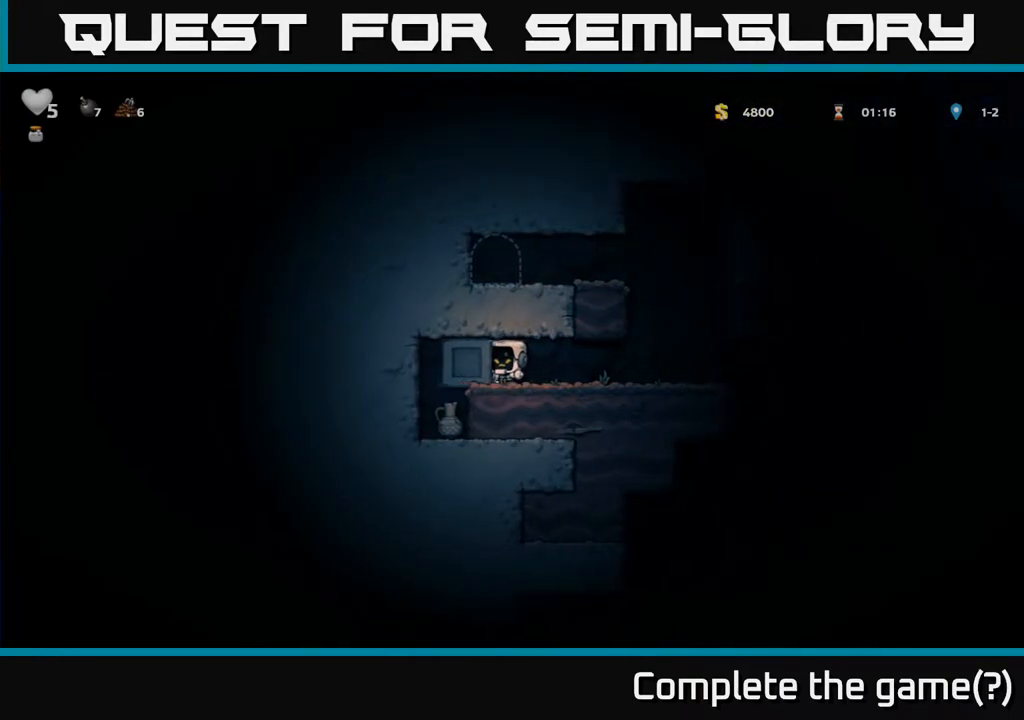
{"buttons": ["DPAD_RIGHT"], "left_stick": "center", "right_stick": "center", "events": [[300, "DPAD_LEFT", "up"], [367, "DPAD_RIGHT", "down"]]}
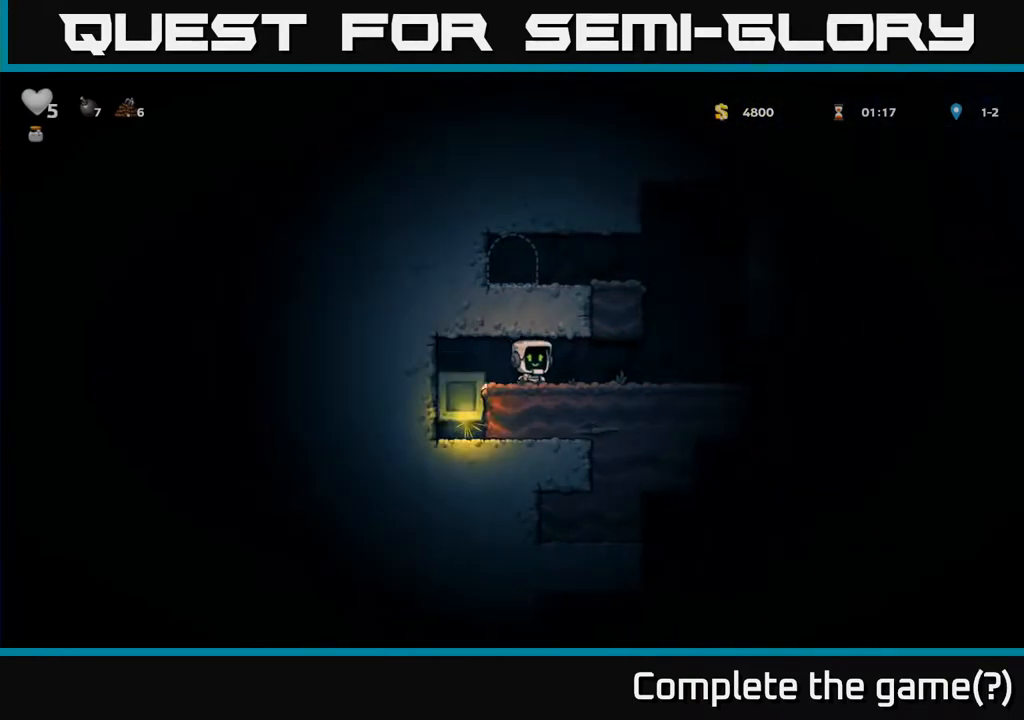
{"buttons": ["A", "DPAD_LEFT"], "left_stick": "center", "right_stick": "center", "events": [[383, "DPAD_RIGHT", "up"], [417, "A", "down"], [433, "DPAD_LEFT", "down"]]}
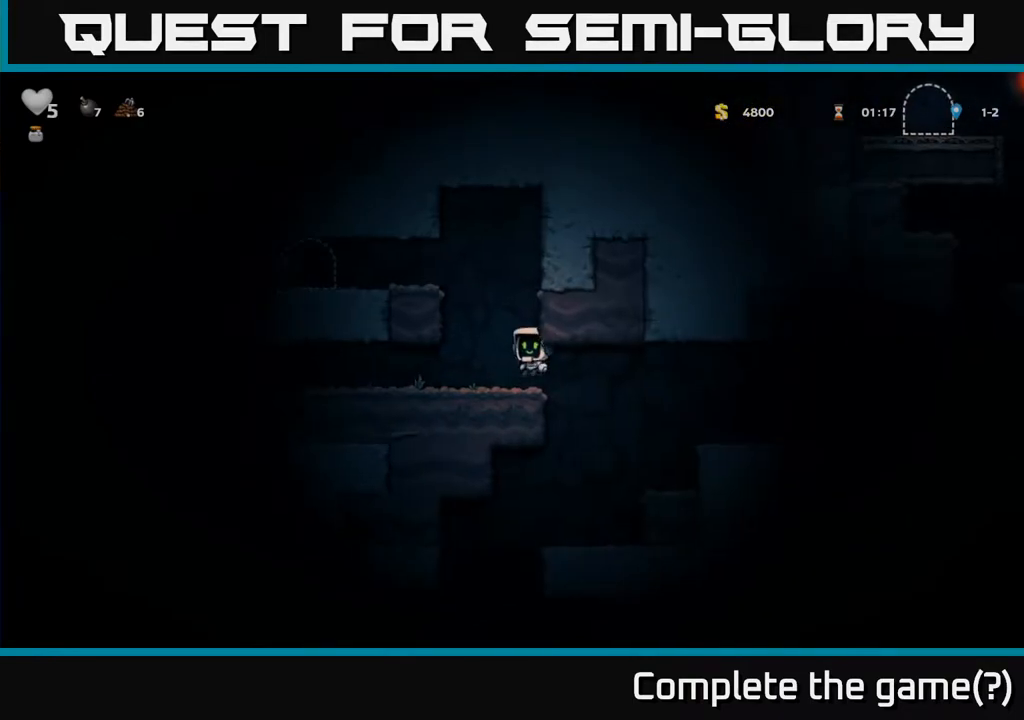
{"buttons": ["DPAD_RIGHT"], "left_stick": "center", "right_stick": "center", "events": [[200, "A", "up"], [333, "DPAD_LEFT", "up"], [450, "DPAD_RIGHT", "down"]]}
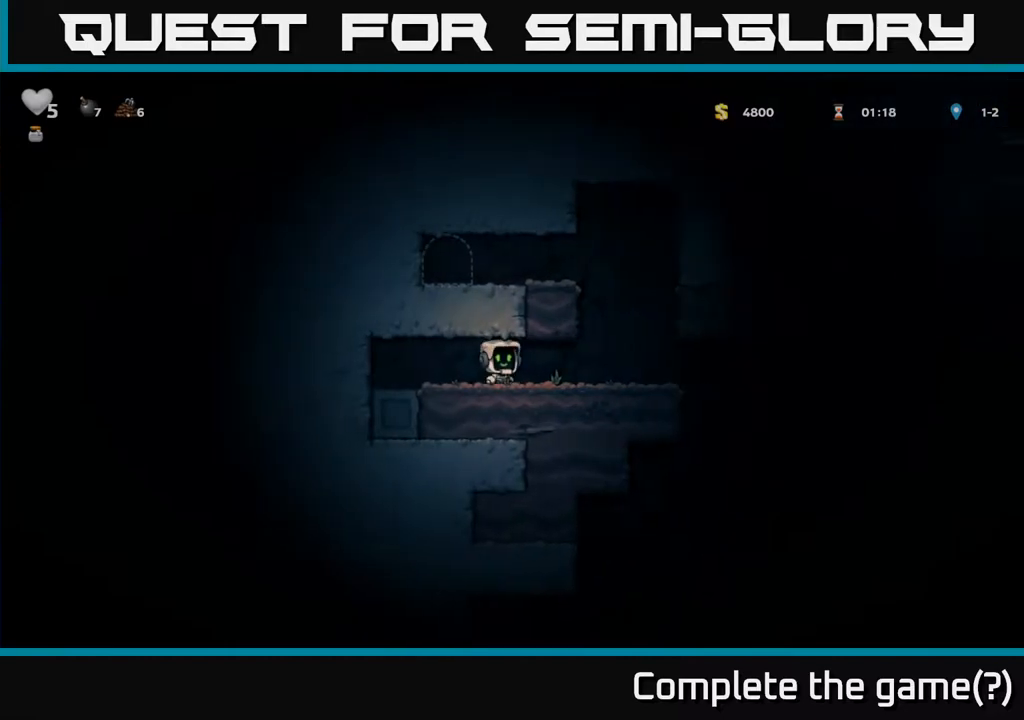
{"buttons": ["DPAD_LEFT"], "left_stick": "center", "right_stick": "center", "events": [[250, "A", "down"], [250, "DPAD_RIGHT", "up"], [300, "DPAD_LEFT", "down"], [417, "A", "up"]]}
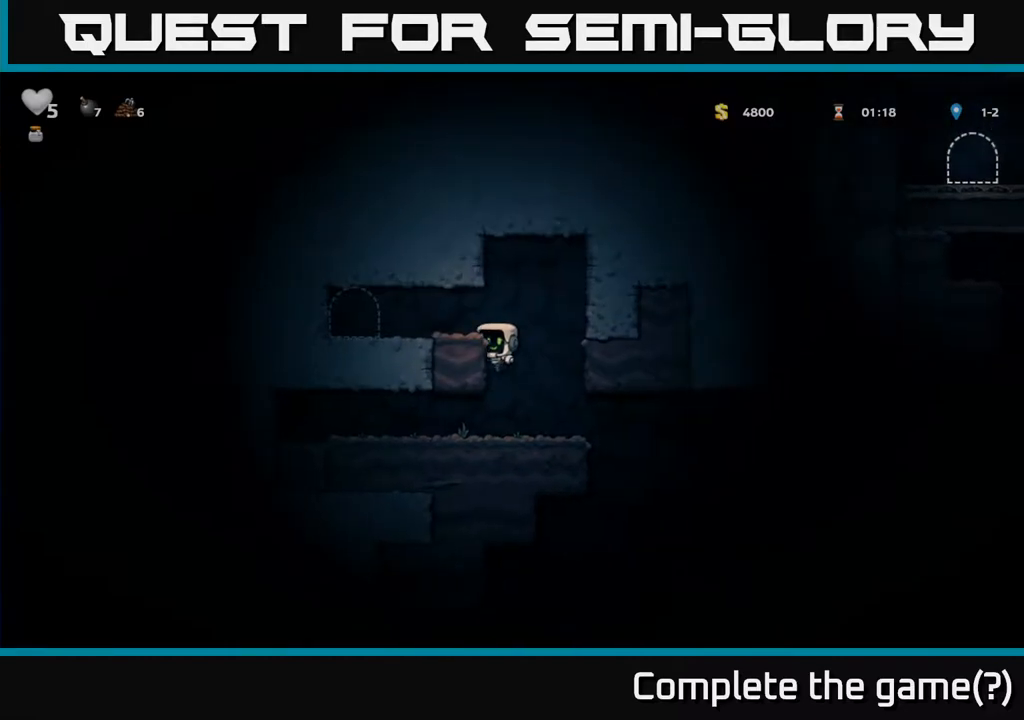
{"buttons": ["DPAD_LEFT"], "left_stick": "center", "right_stick": "center", "events": [[83, "A", "down"], [217, "A", "up"]]}
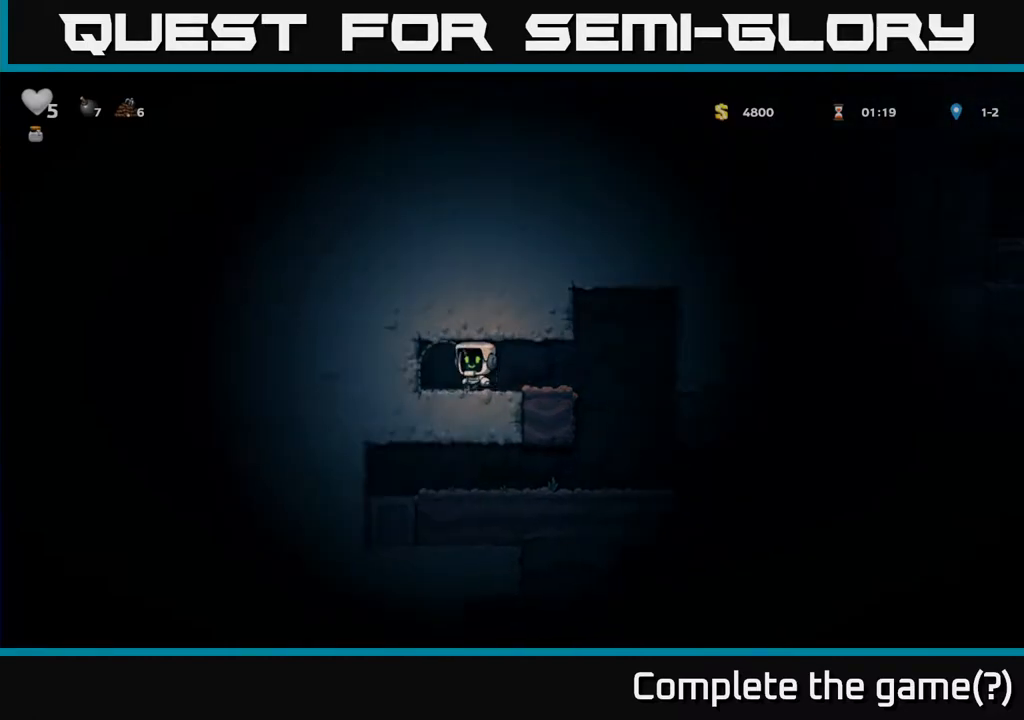
{"buttons": ["DPAD_RIGHT"], "left_stick": "center", "right_stick": "center", "events": [[17, "DPAD_LEFT", "up"], [67, "L2", "down"], [167, "L2", "up"], [233, "L2", "down"], [267, "DPAD_RIGHT", "down"], [333, "L2", "up"]]}